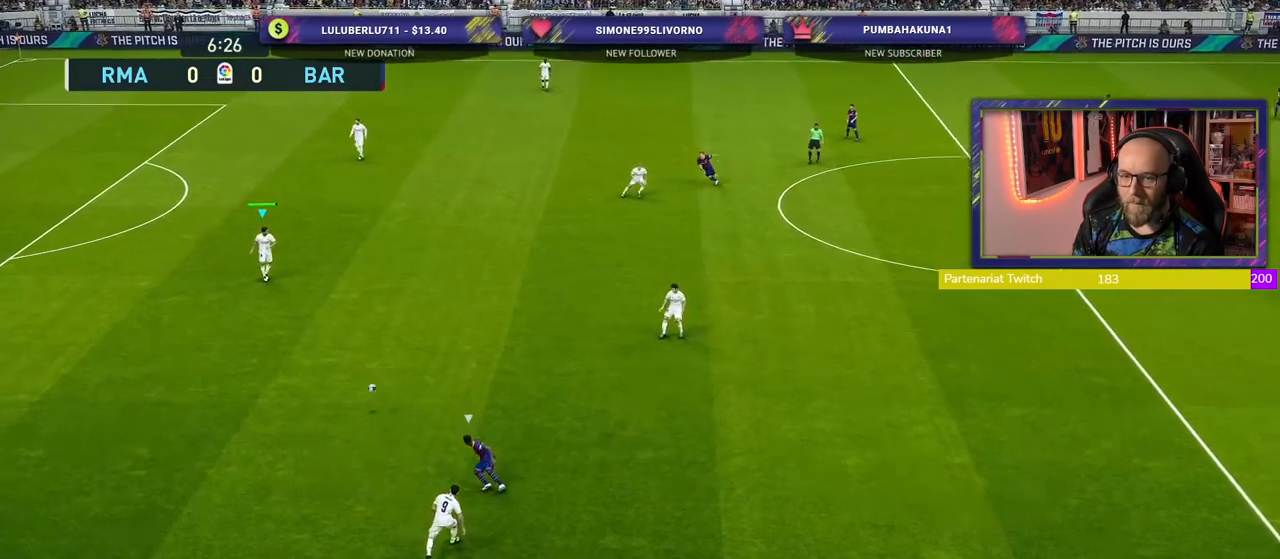
Gameplay with a controller (PlayStation layout); each line is a JSON object with the inputs held at the frame after it. "events" lists button and stick changes between this image and that frame as [ms after this image, input, new state], when the widget could be followed in between.
{"buttons": [], "left_stick": "right", "right_stick": "center", "events": []}
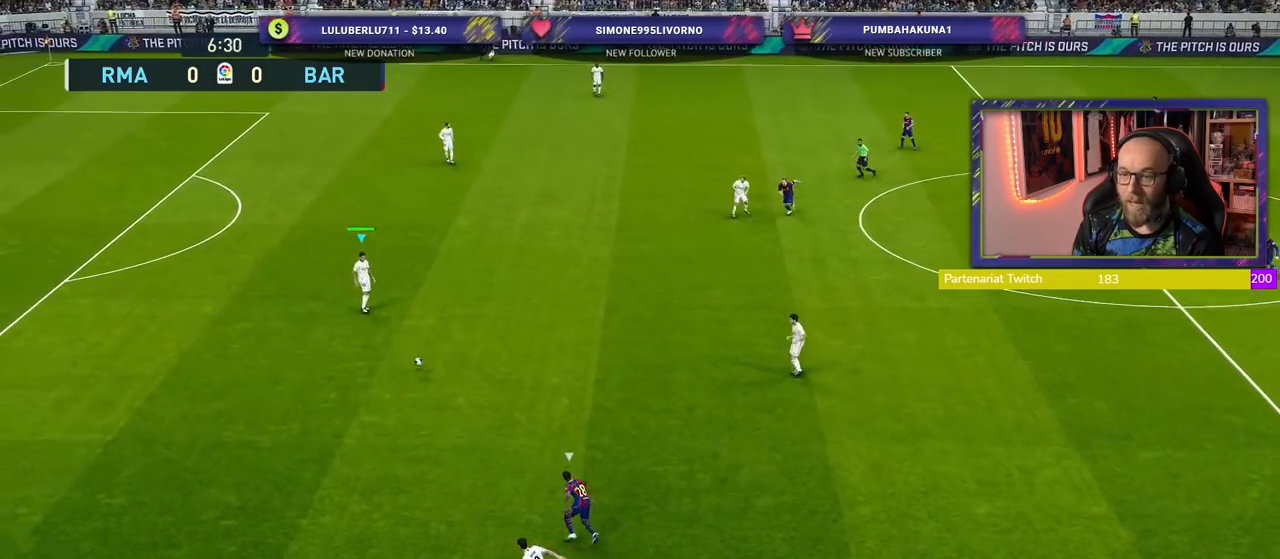
{"buttons": [], "left_stick": "right", "right_stick": "center", "events": [[200, "CROSS", "down"], [320, "CROSS", "up"]]}
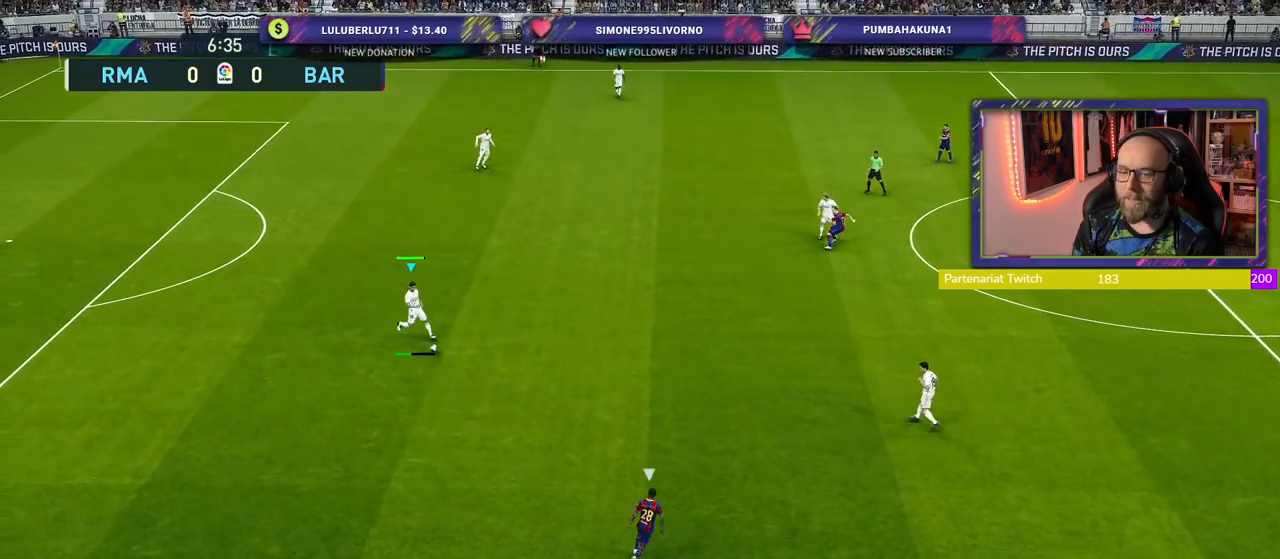
{"buttons": [], "left_stick": "center", "right_stick": "center", "events": [[300, "left_stick", "center"]]}
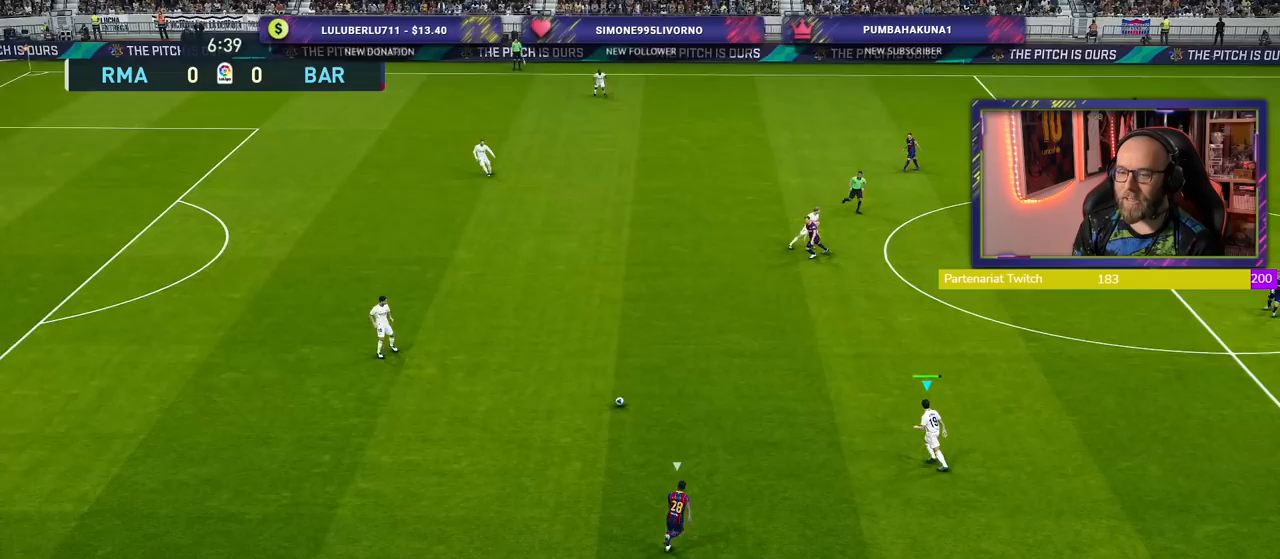
{"buttons": [], "left_stick": "up-right", "right_stick": "center", "events": [[60, "left_stick", "up-right"]]}
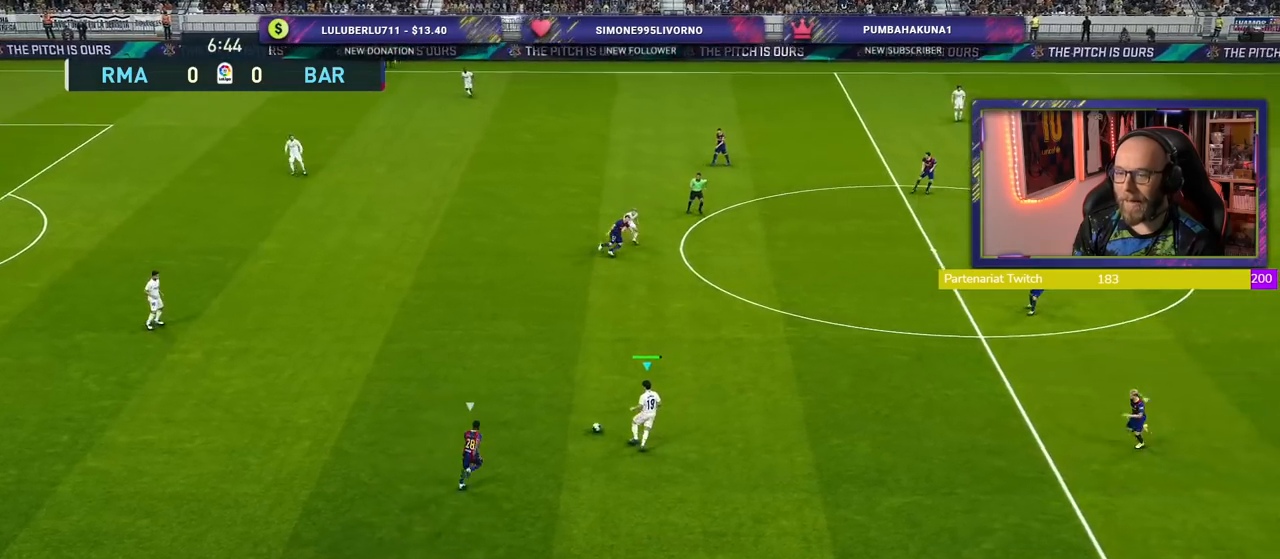
{"buttons": ["CROSS"], "left_stick": "up-right", "right_stick": "center", "events": [[480, "CROSS", "down"]]}
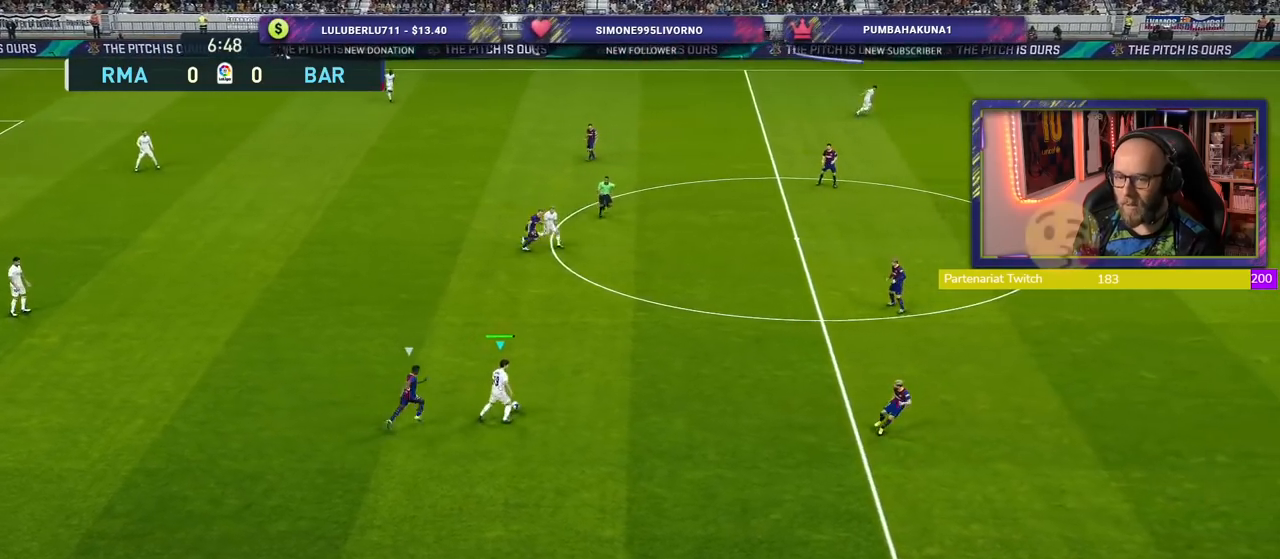
{"buttons": [], "left_stick": "up-right", "right_stick": "center", "events": [[140, "CROSS", "up"]]}
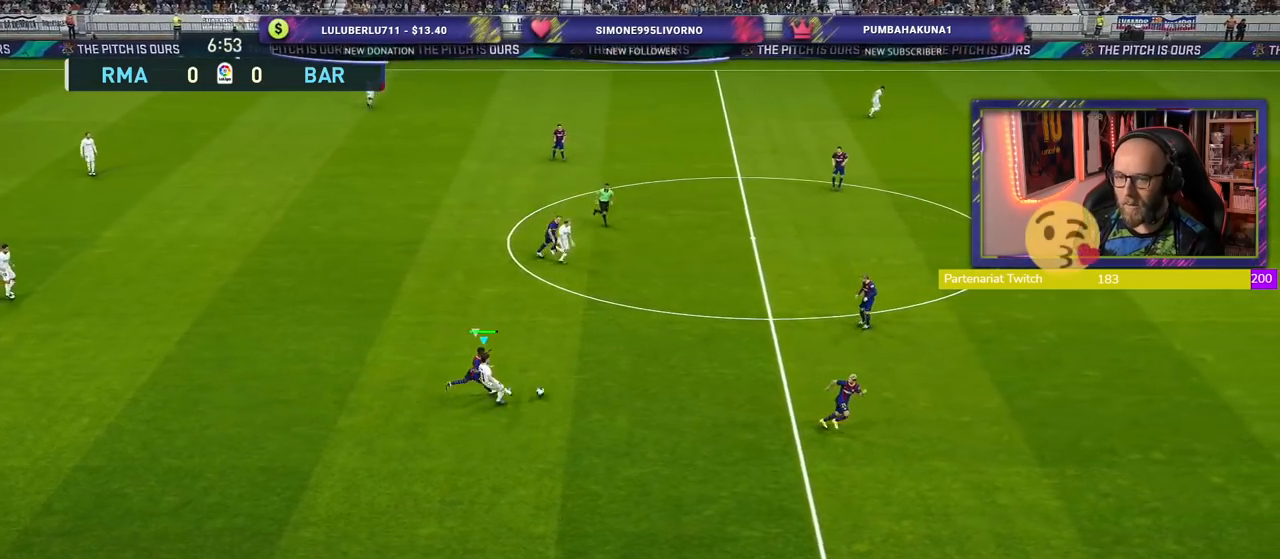
{"buttons": ["R2"], "left_stick": "left", "right_stick": "center", "events": [[100, "left_stick", "center"], [280, "left_stick", "down-left"], [300, "R2", "down"], [500, "left_stick", "left"]]}
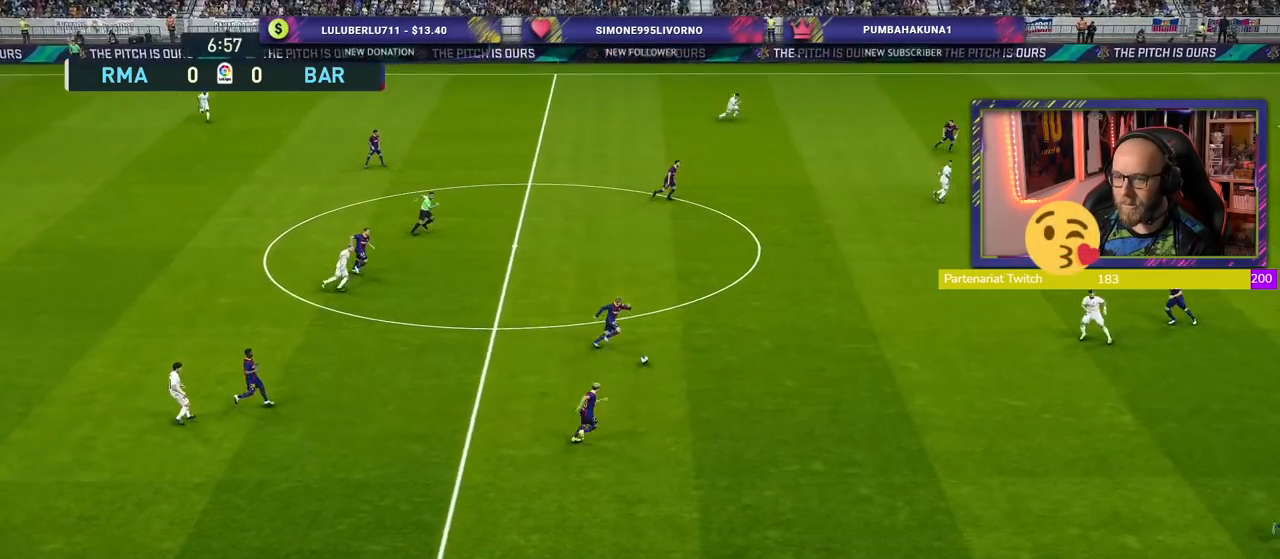
{"buttons": [], "left_stick": "up-left", "right_stick": "center", "events": [[160, "left_stick", "up-left"], [180, "R2", "up"]]}
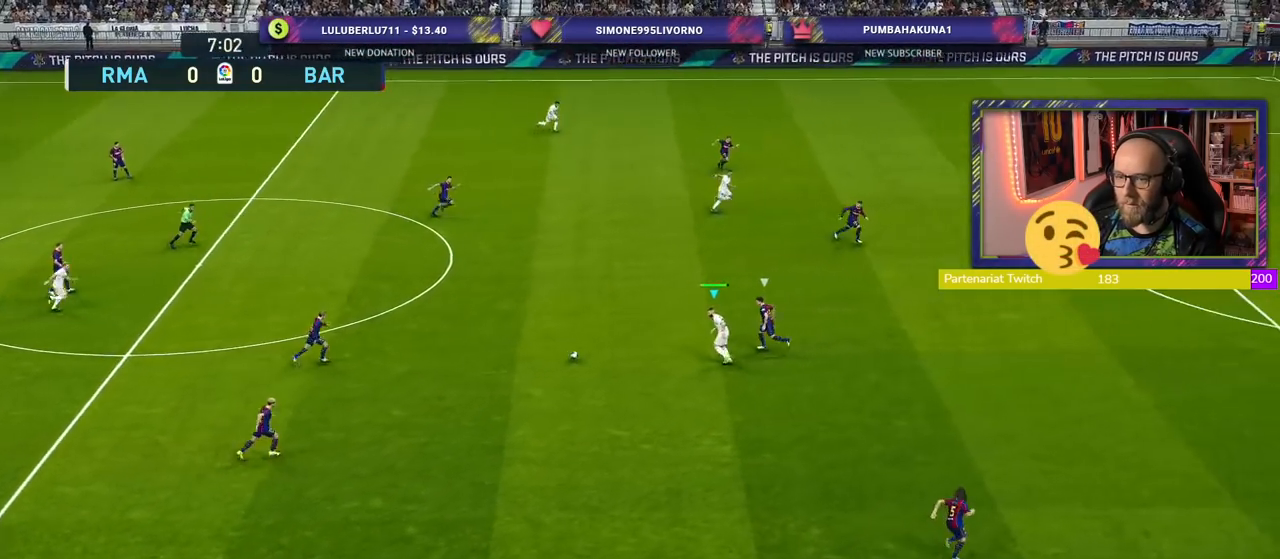
{"buttons": [], "left_stick": "up-left", "right_stick": "center", "events": []}
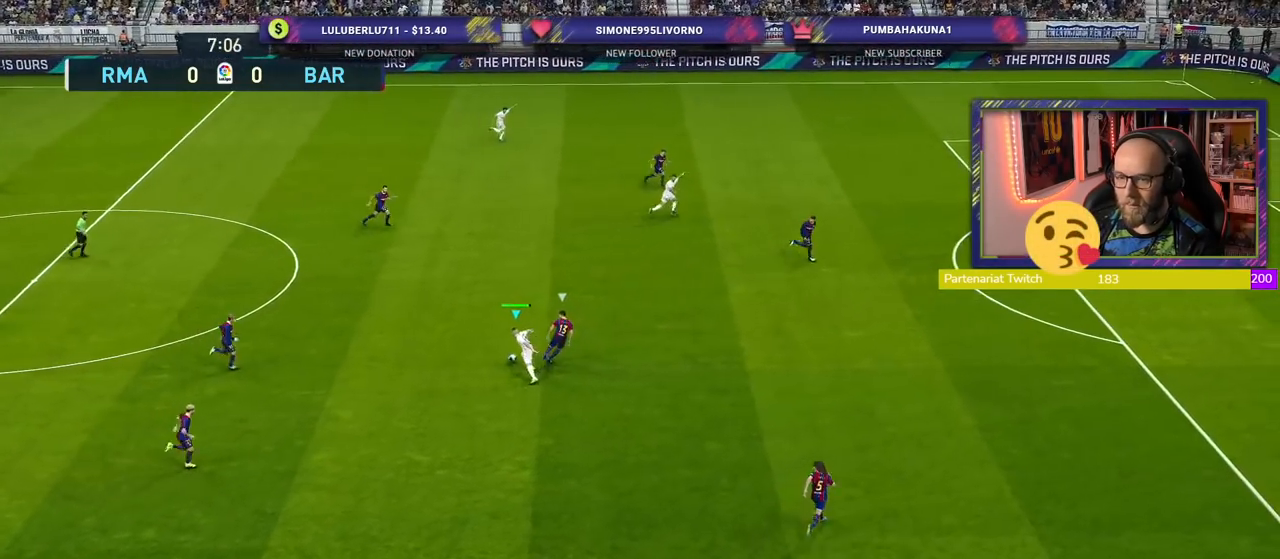
{"buttons": [], "left_stick": "up-right", "right_stick": "center", "events": [[100, "left_stick", "up"], [320, "CROSS", "down"], [320, "L1", "down"], [380, "left_stick", "up-right"], [460, "L1", "up"], [480, "CROSS", "up"]]}
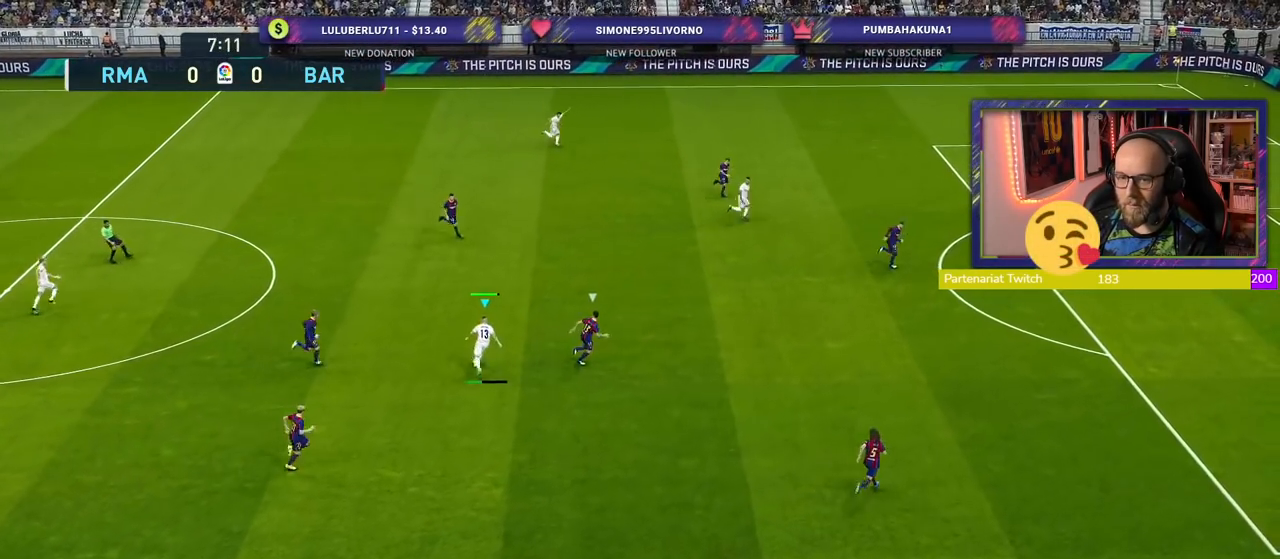
{"buttons": [], "left_stick": "down-left", "right_stick": "center", "events": [[220, "left_stick", "center"], [420, "left_stick", "down-left"]]}
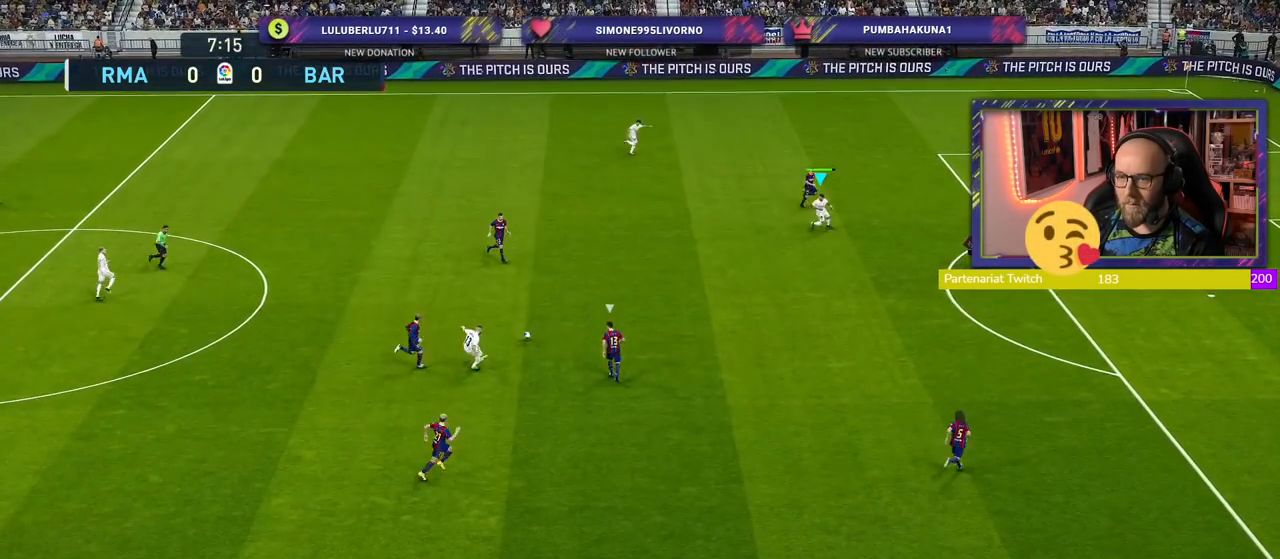
{"buttons": [], "left_stick": "up-left", "right_stick": "center", "events": [[440, "left_stick", "up-left"]]}
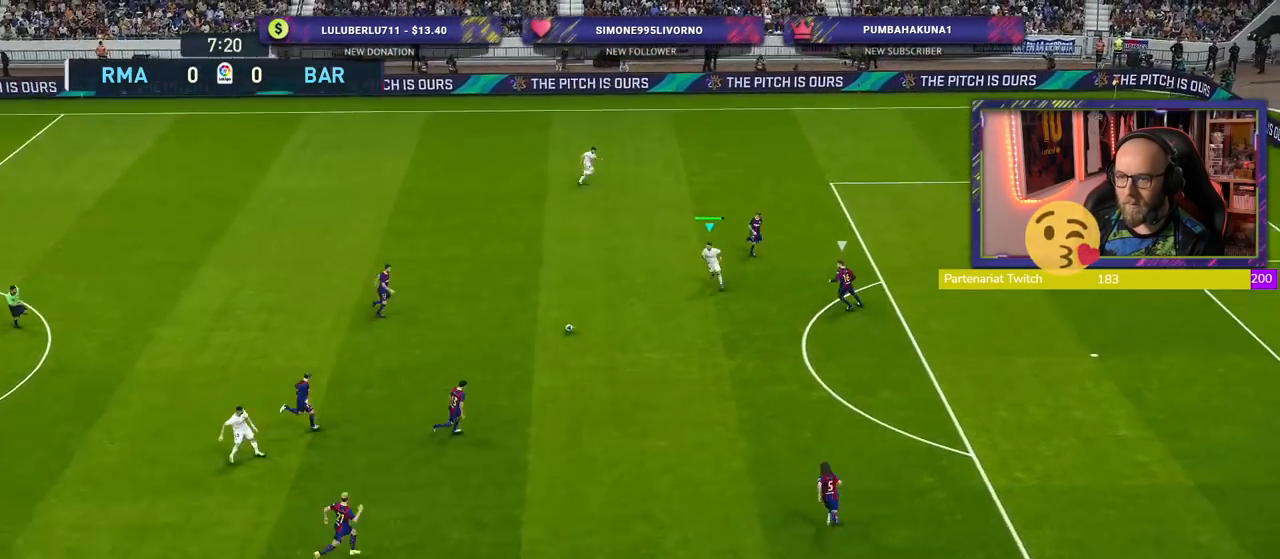
{"buttons": [], "left_stick": "up-right", "right_stick": "center", "events": [[80, "left_stick", "up"], [280, "L1", "down"], [300, "CROSS", "down"], [380, "CROSS", "up"], [420, "left_stick", "up-right"], [460, "L1", "up"]]}
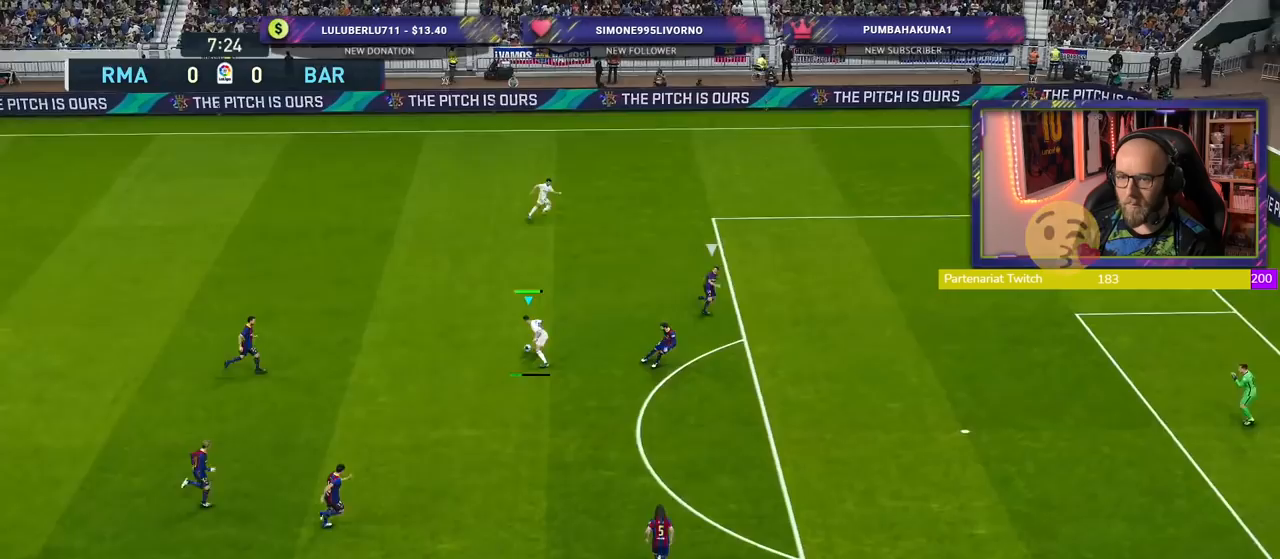
{"buttons": [], "left_stick": "down-right", "right_stick": "center", "events": [[340, "left_stick", "center"], [480, "left_stick", "down-right"]]}
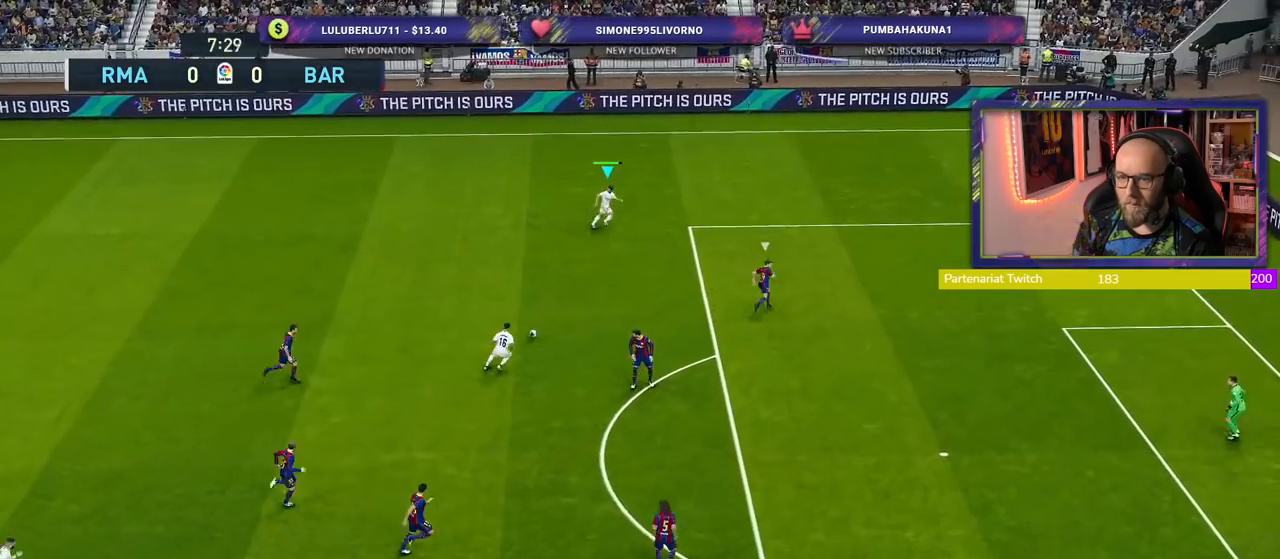
{"buttons": [], "left_stick": "down-left", "right_stick": "center", "events": [[140, "left_stick", "down-left"]]}
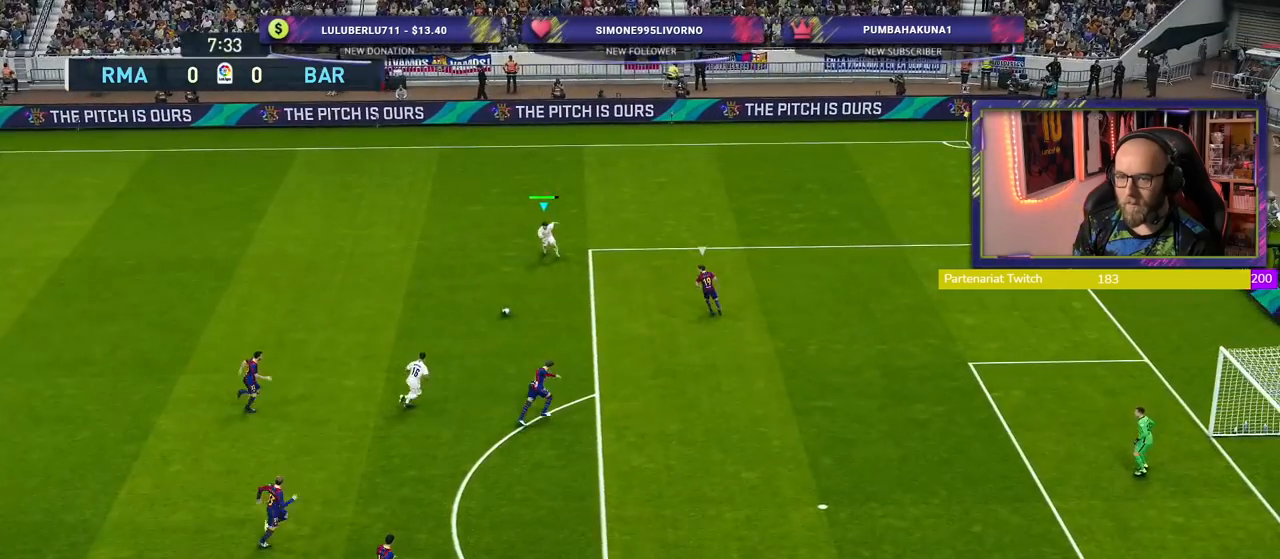
{"buttons": ["TRIANGLE"], "left_stick": "down-right", "right_stick": "center", "events": [[460, "TRIANGLE", "down"], [460, "left_stick", "down-right"]]}
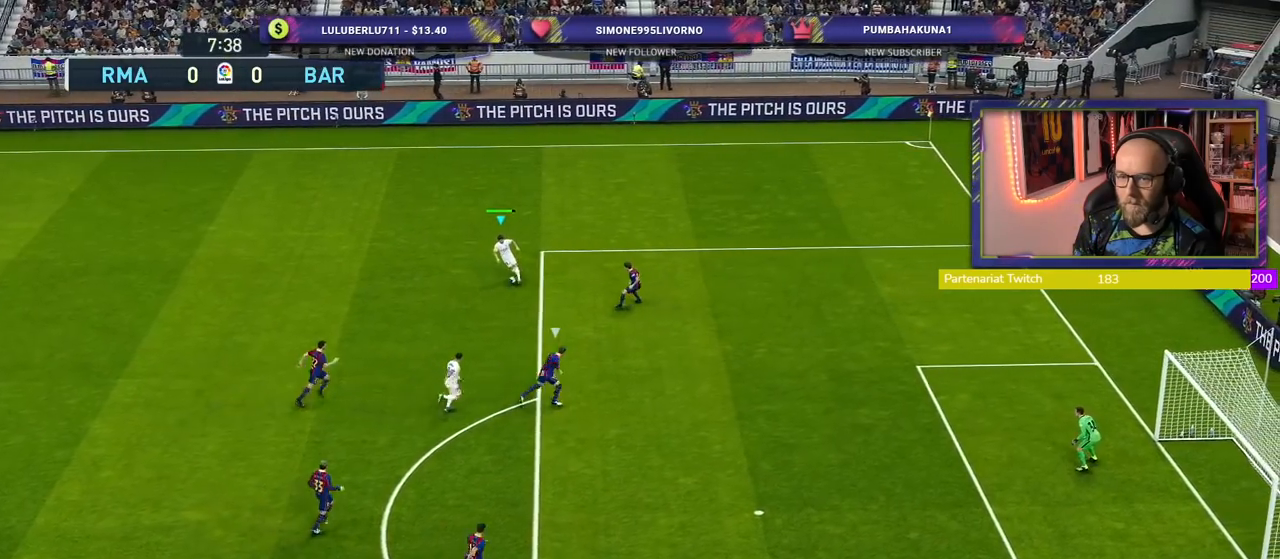
{"buttons": [], "left_stick": "down-right", "right_stick": "center", "events": [[80, "TRIANGLE", "up"]]}
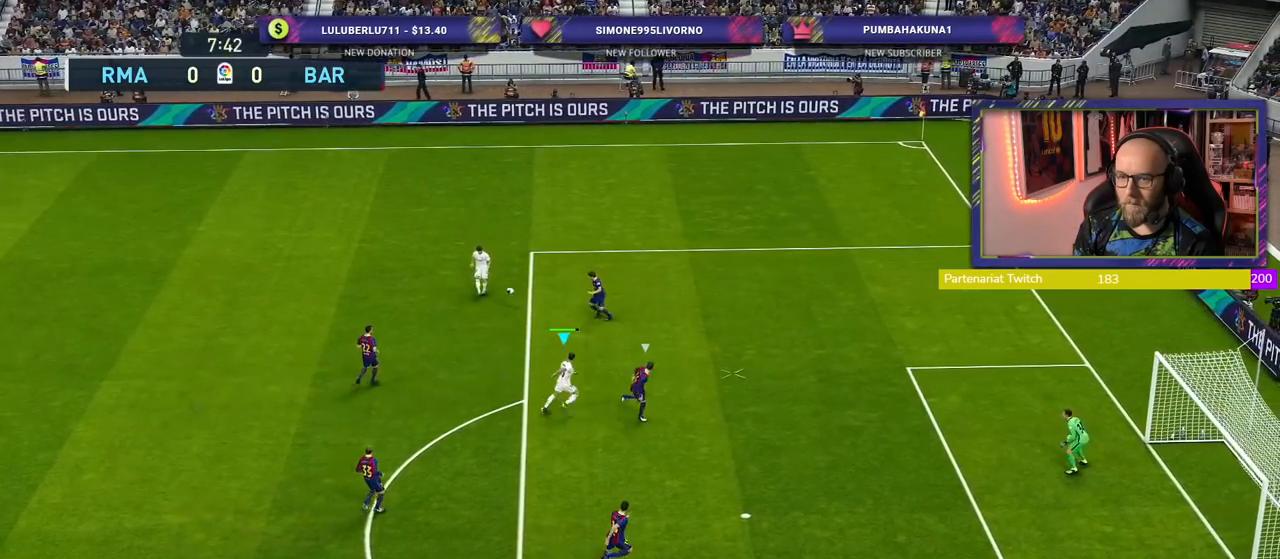
{"buttons": ["R2"], "left_stick": "up-right", "right_stick": "center", "events": [[120, "left_stick", "up-right"], [220, "R2", "down"]]}
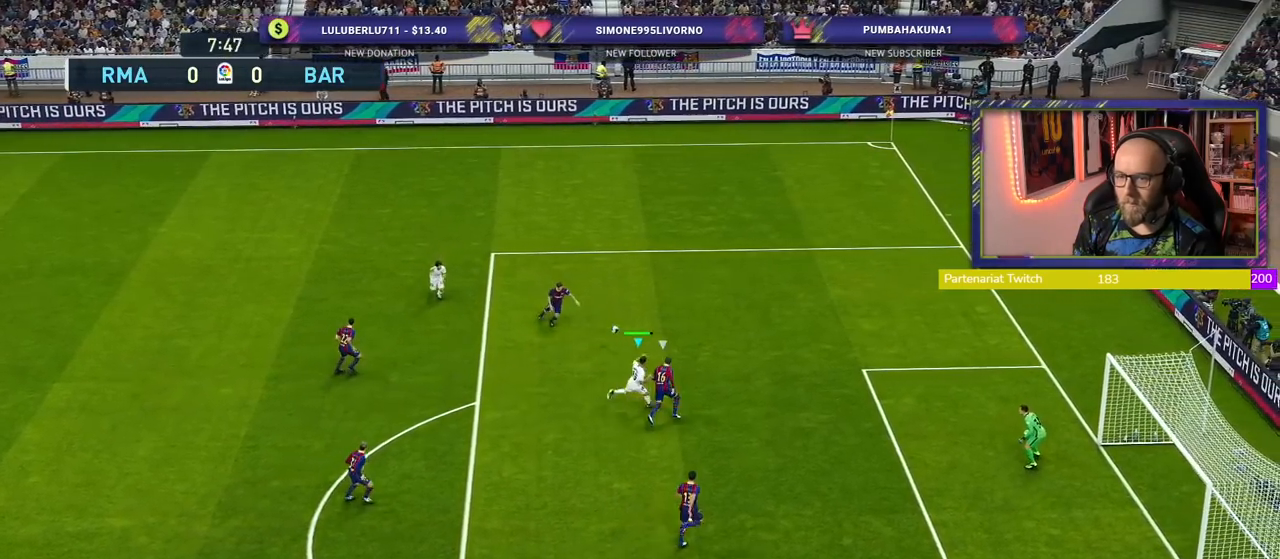
{"buttons": ["R2"], "left_stick": "up-right", "right_stick": "center", "events": []}
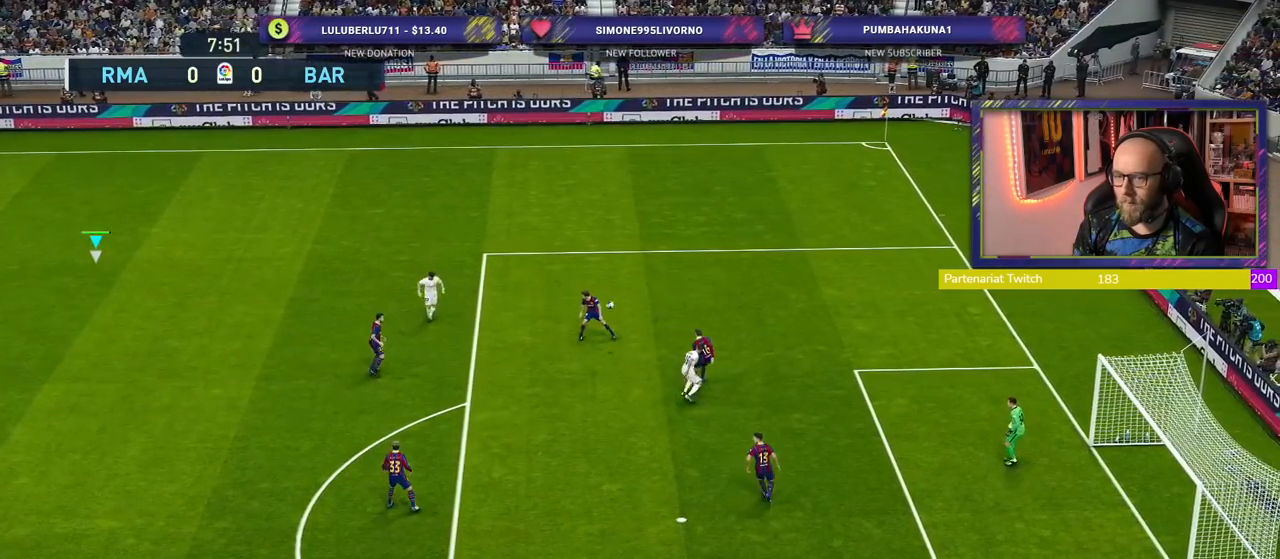
{"buttons": ["R2"], "left_stick": "center", "right_stick": "center", "events": [[300, "left_stick", "center"]]}
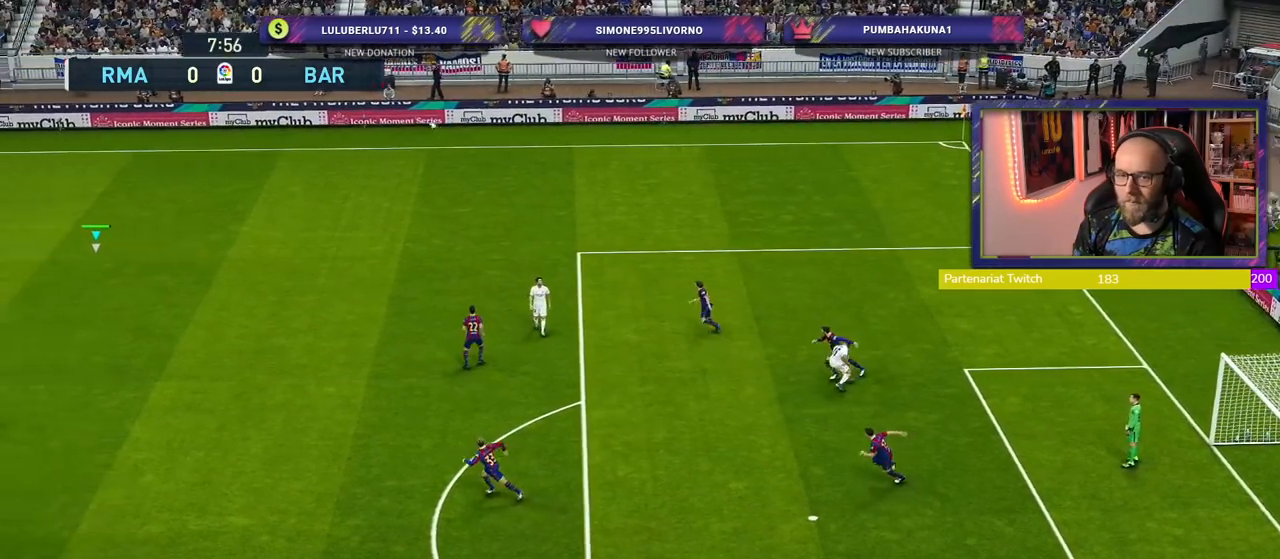
{"buttons": ["R2"], "left_stick": "center", "right_stick": "center", "events": [[80, "left_stick", "up"], [360, "left_stick", "center"]]}
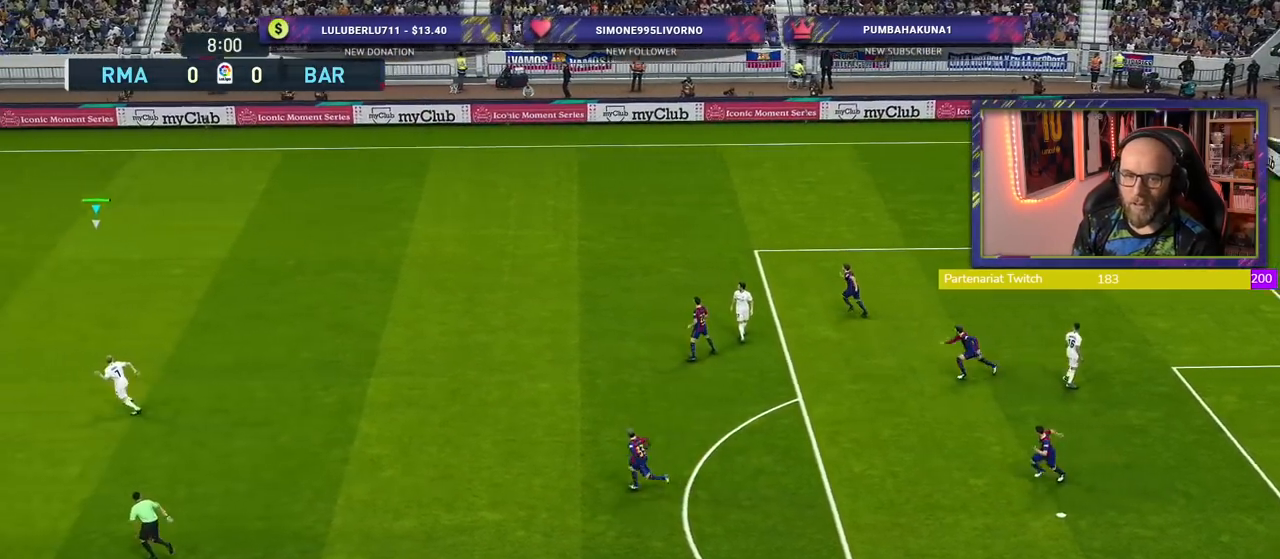
{"buttons": ["R2"], "left_stick": "center", "right_stick": "center", "events": []}
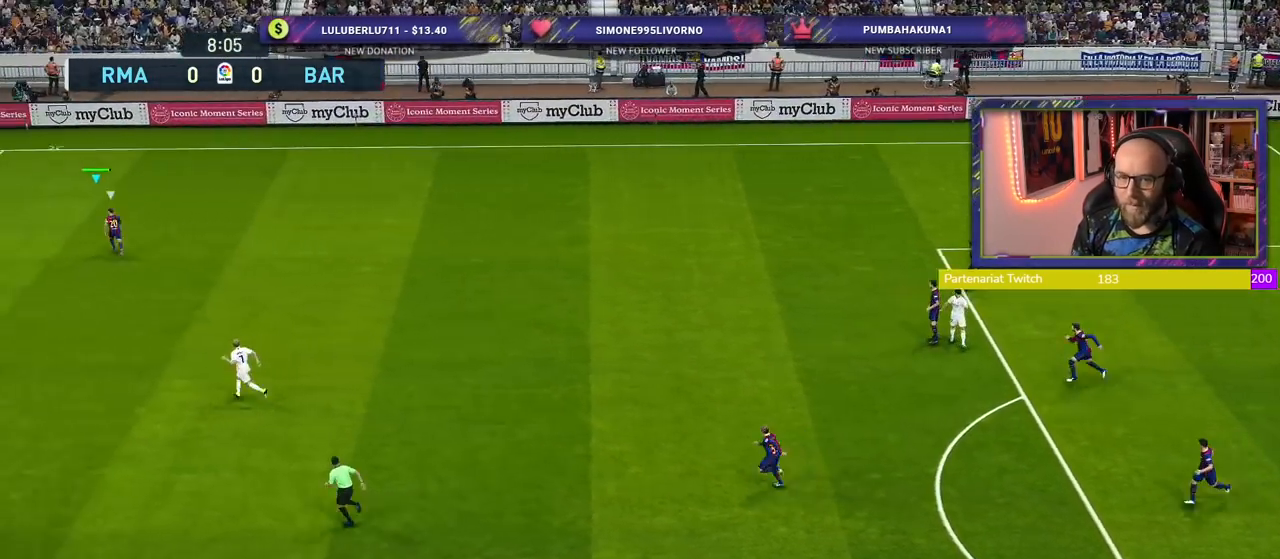
{"buttons": [], "left_stick": "left", "right_stick": "center", "events": [[100, "left_stick", "right"], [160, "left_stick", "down-right"], [380, "left_stick", "center"], [440, "R2", "up"], [480, "left_stick", "left"]]}
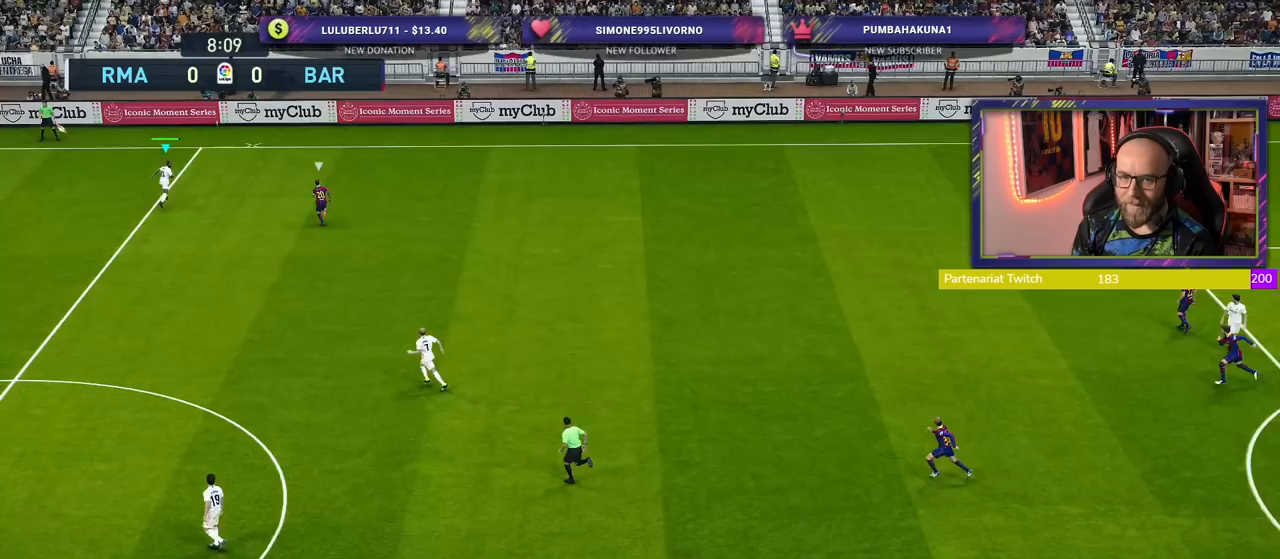
{"buttons": ["R1", "R2"], "left_stick": "down-left", "right_stick": "center", "events": [[20, "left_stick", "down-left"], [80, "R1", "down"], [100, "R2", "down"]]}
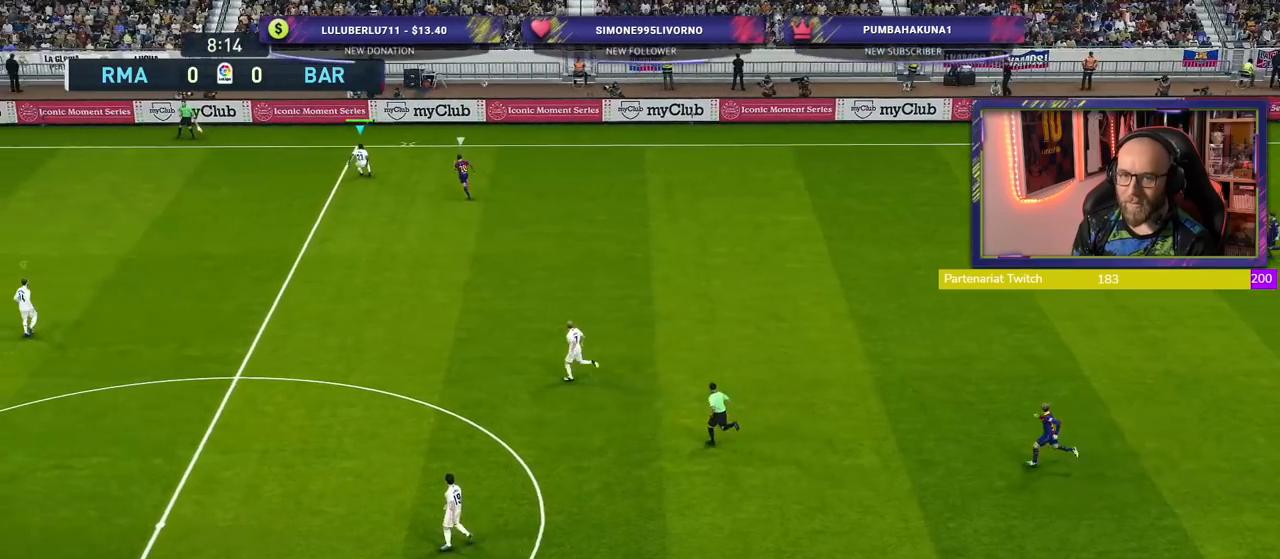
{"buttons": [], "left_stick": "center", "right_stick": "center", "events": [[260, "R1", "up"], [320, "R2", "up"], [320, "left_stick", "center"]]}
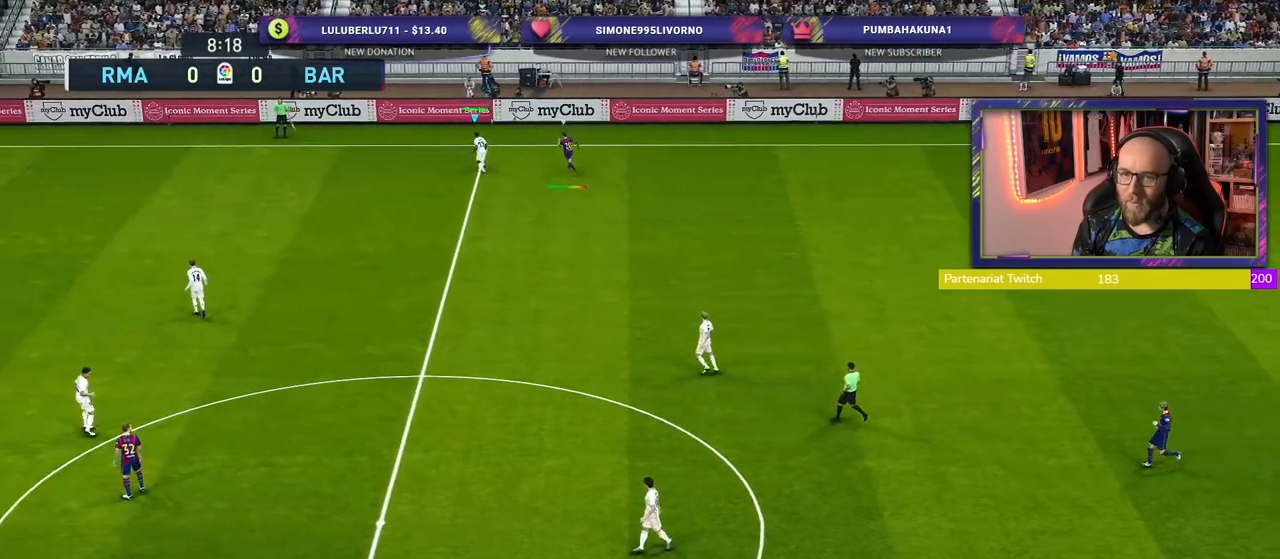
{"buttons": [], "left_stick": "center", "right_stick": "center", "events": []}
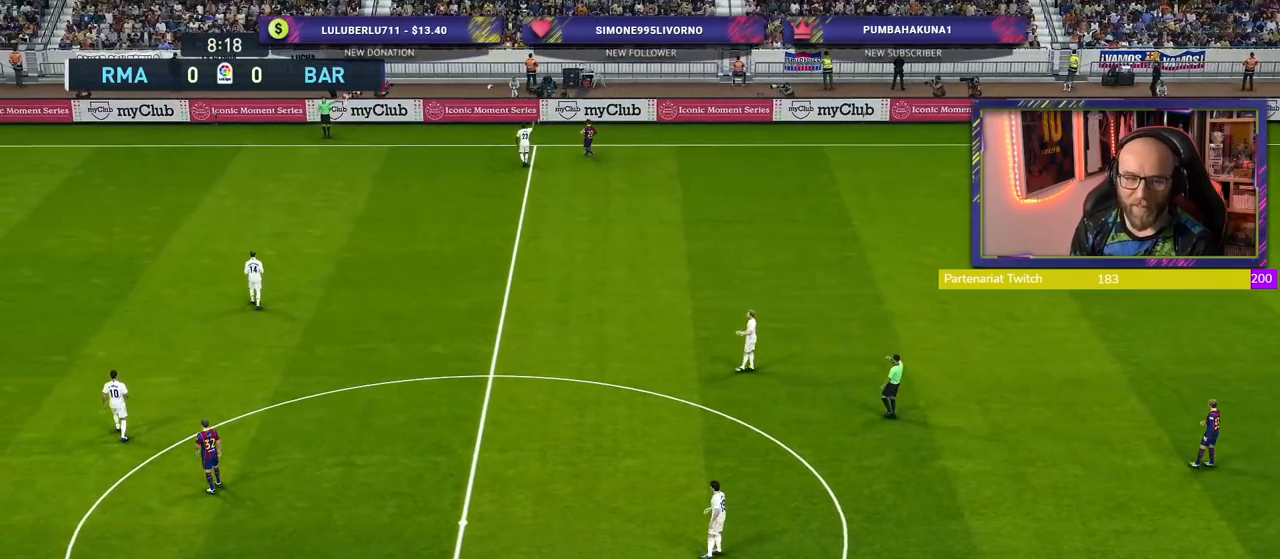
{"buttons": [], "left_stick": "center", "right_stick": "center", "events": []}
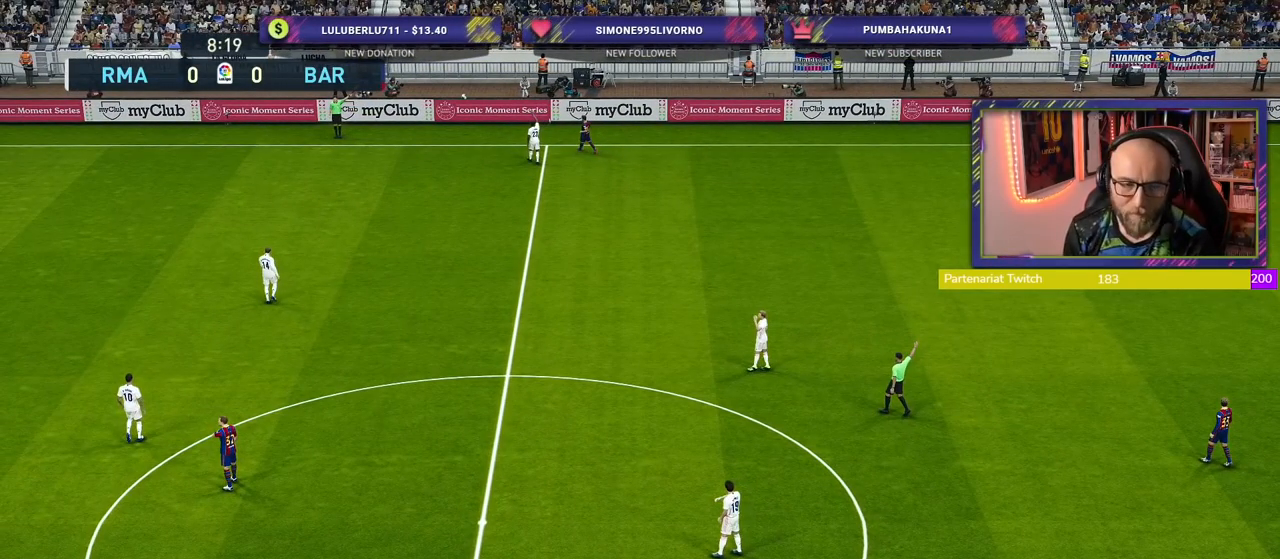
{"buttons": [], "left_stick": "center", "right_stick": "center", "events": []}
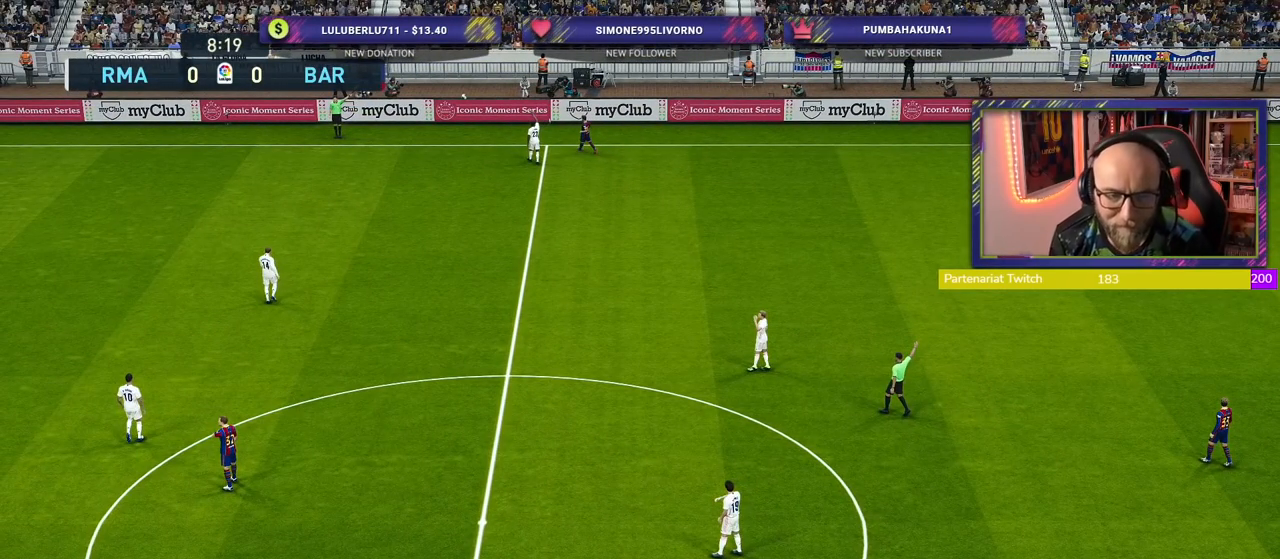
{"buttons": [], "left_stick": "center", "right_stick": "center", "events": []}